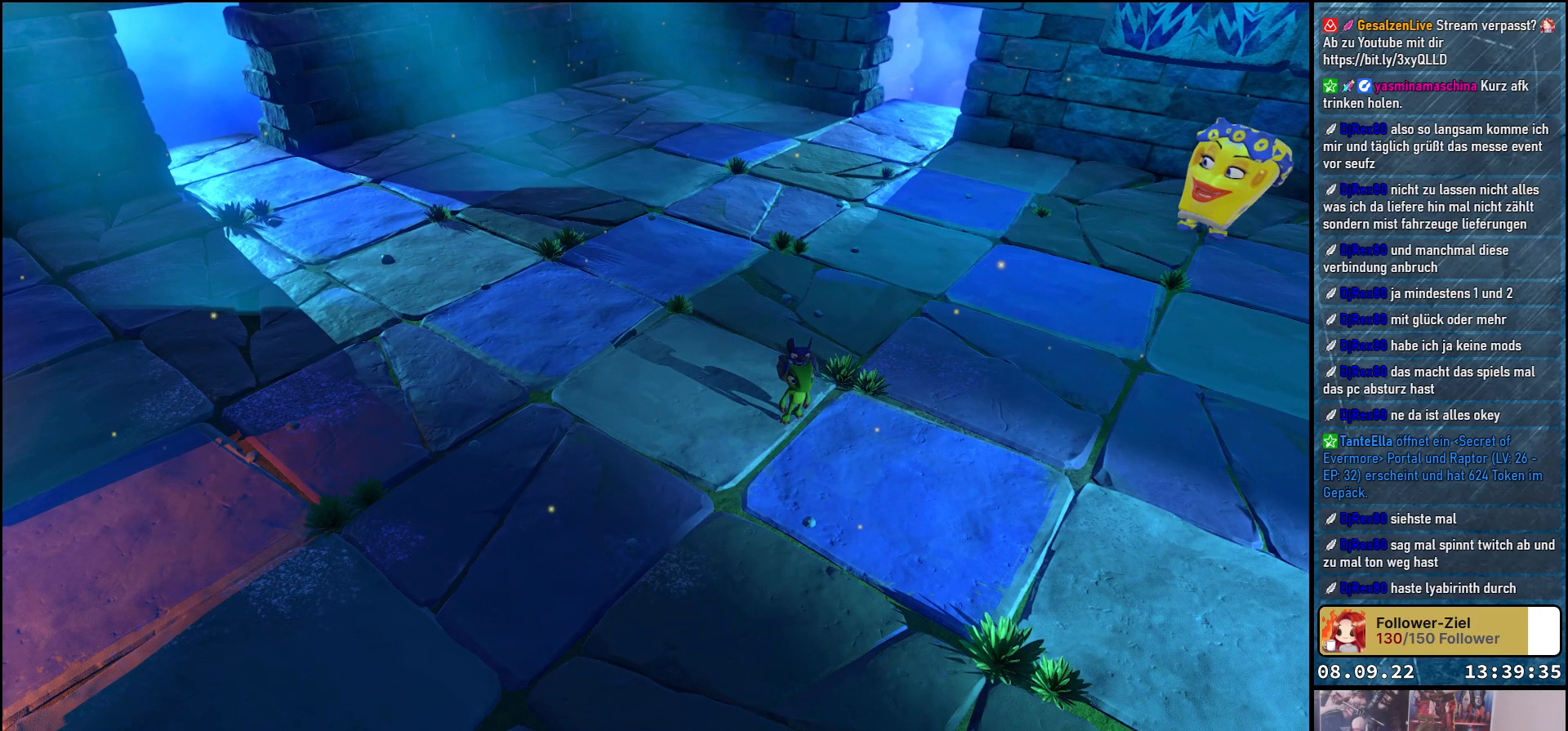
Gameplay with a controller (Xbox layout); each line is a JSON object with the inputs held at the frame after it. "events" lists button and stick changes between this image and that frame as [ms after this image, input, new state], when the widget could be followed in between.
{"buttons": [], "left_stick": "center", "right_stick": "center", "events": []}
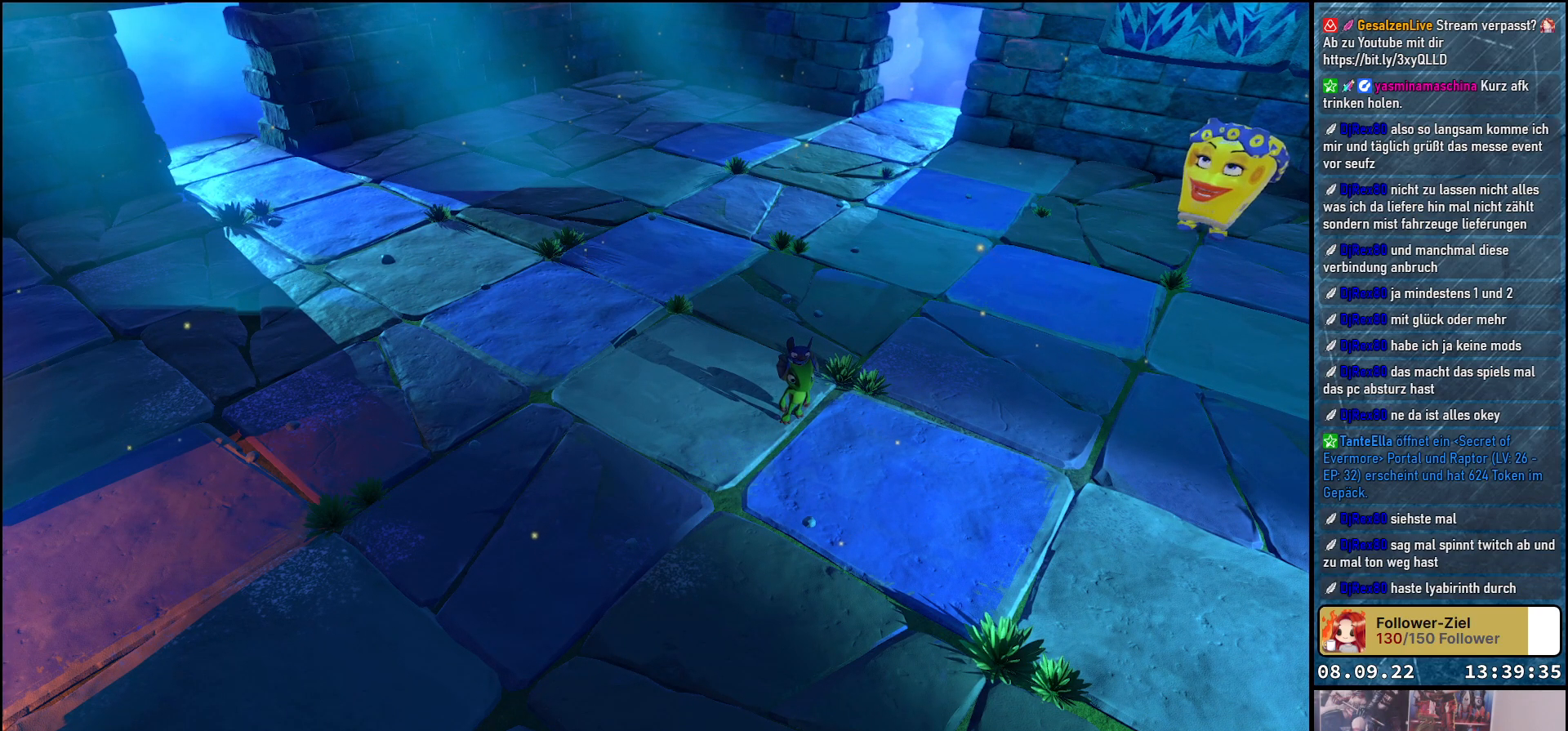
{"buttons": [], "left_stick": "center", "right_stick": "center", "events": []}
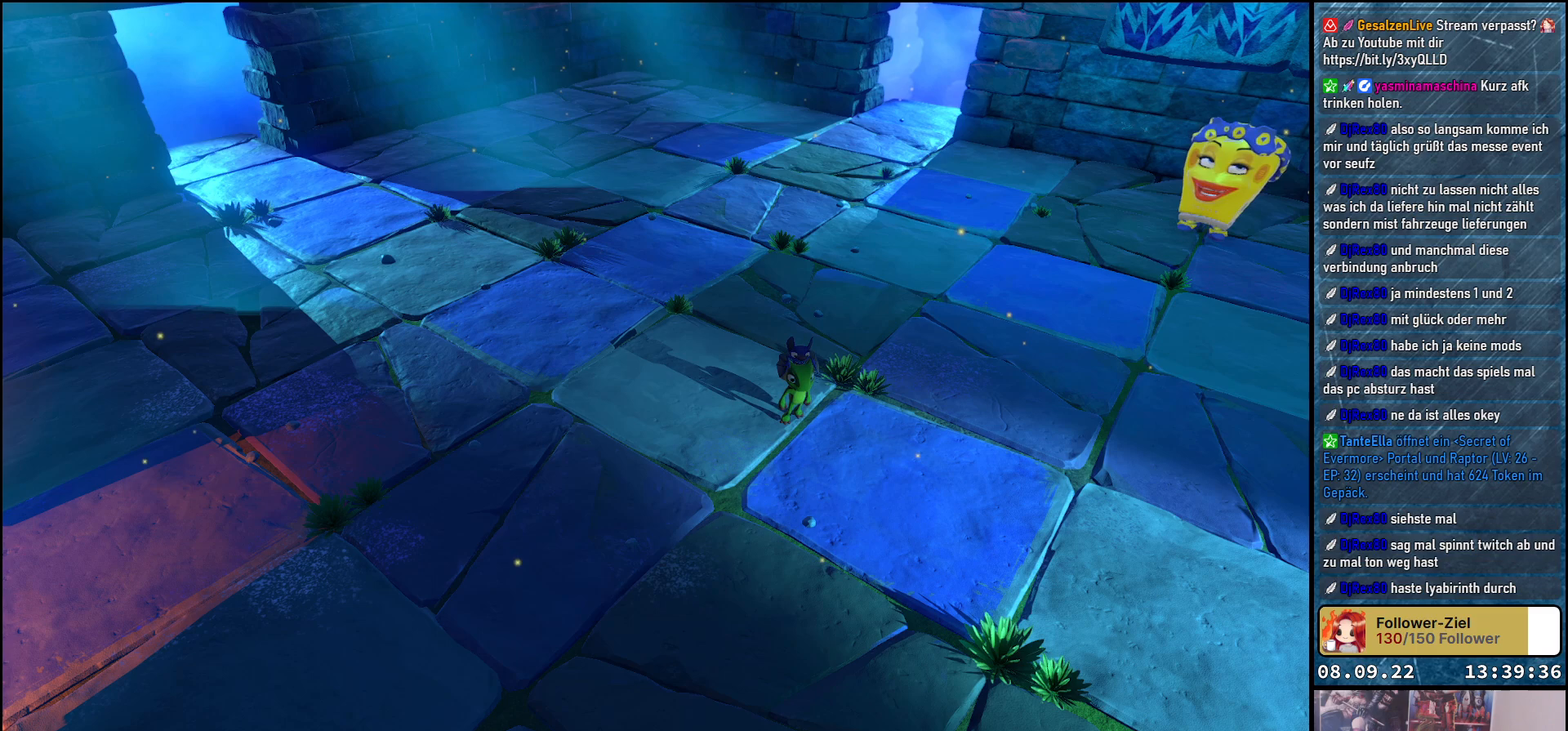
{"buttons": [], "left_stick": "center", "right_stick": "center", "events": []}
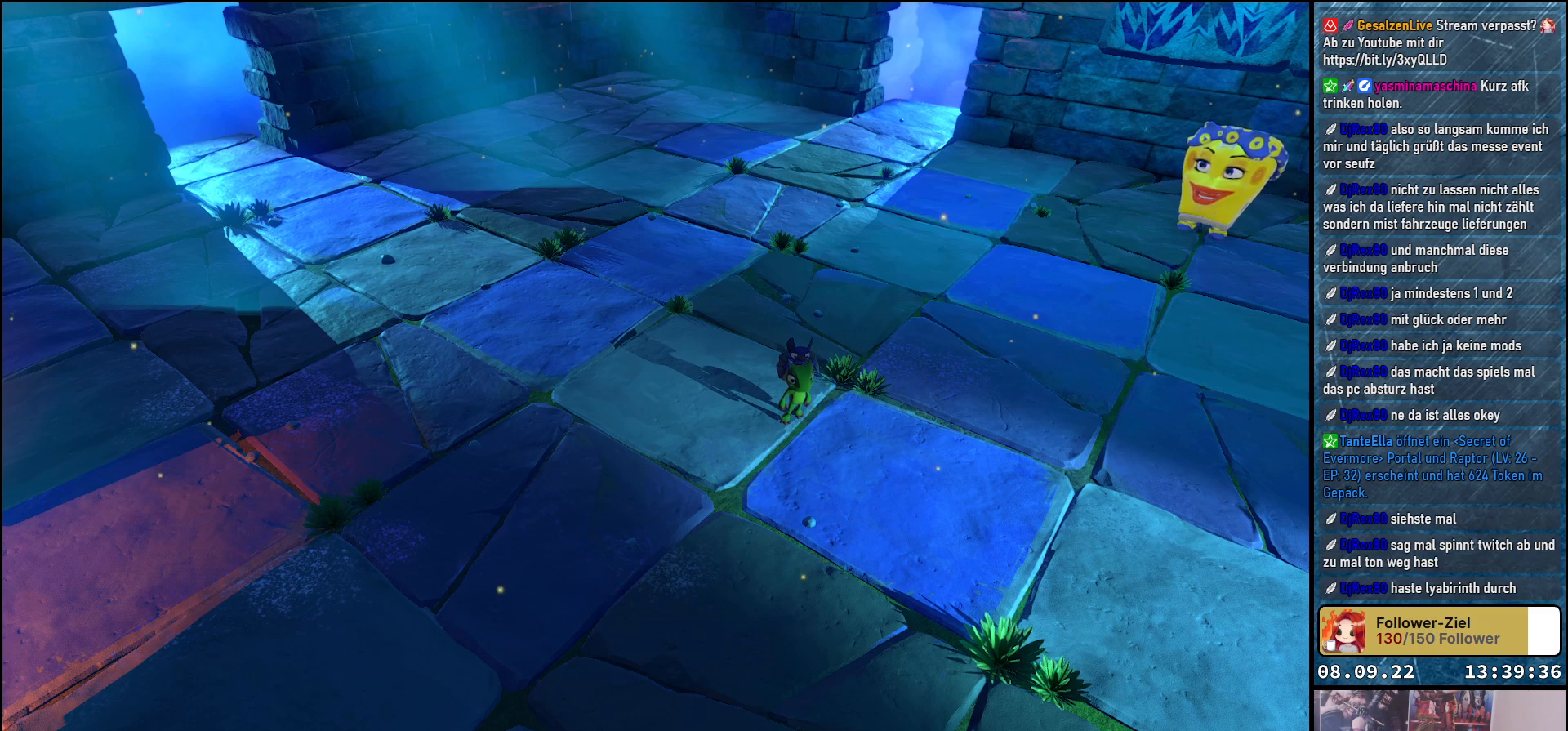
{"buttons": [], "left_stick": "center", "right_stick": "center", "events": []}
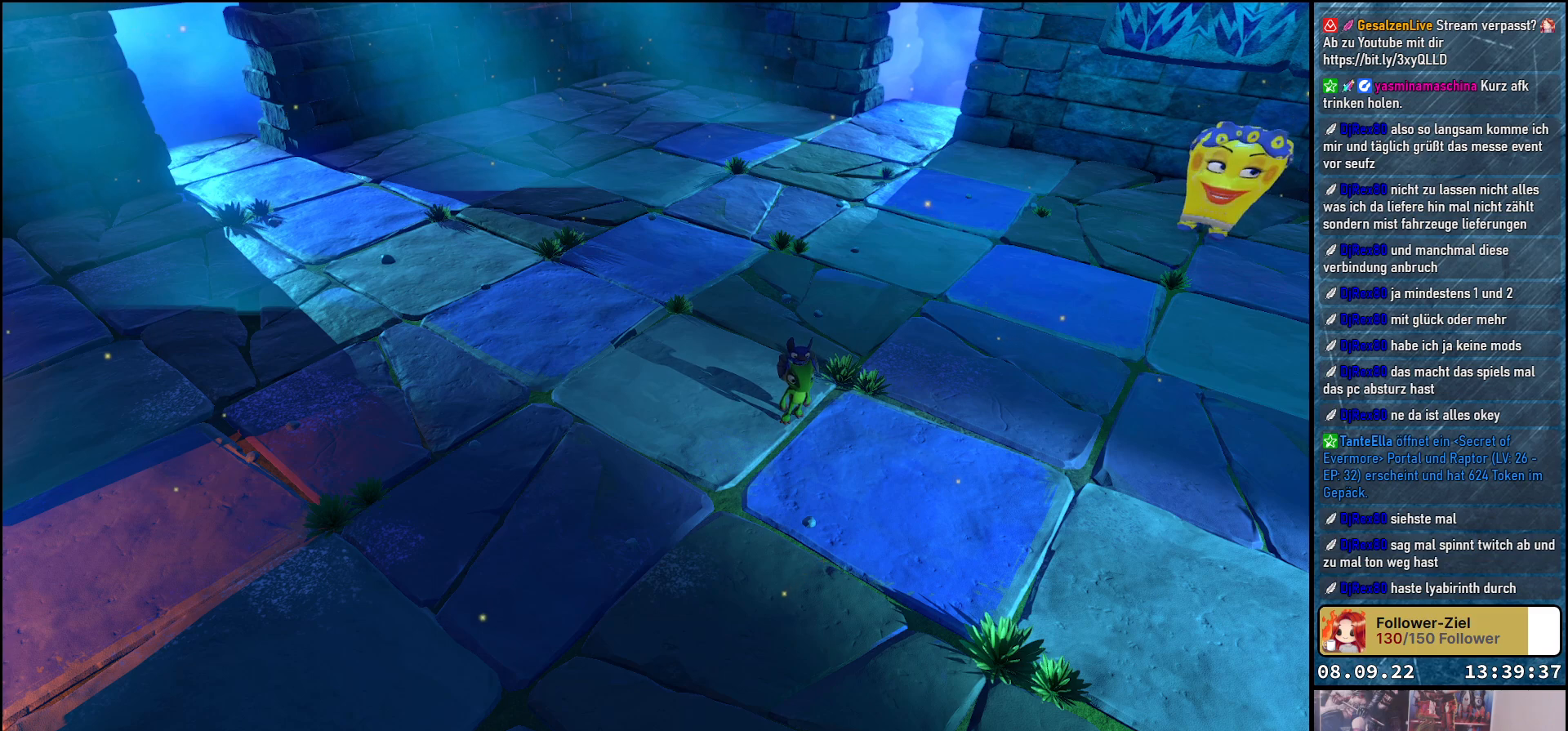
{"buttons": [], "left_stick": "center", "right_stick": "center", "events": []}
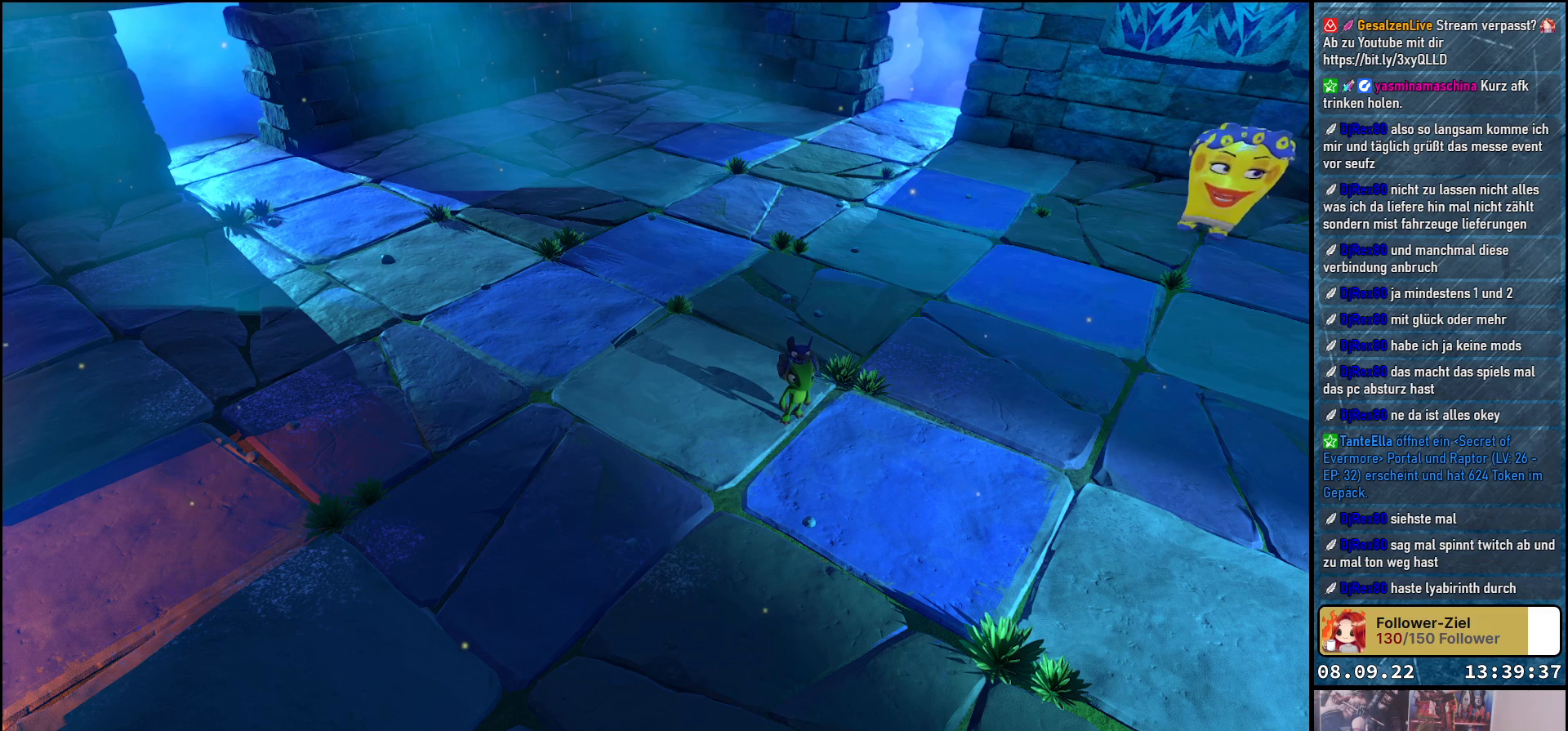
{"buttons": [], "left_stick": "center", "right_stick": "center", "events": []}
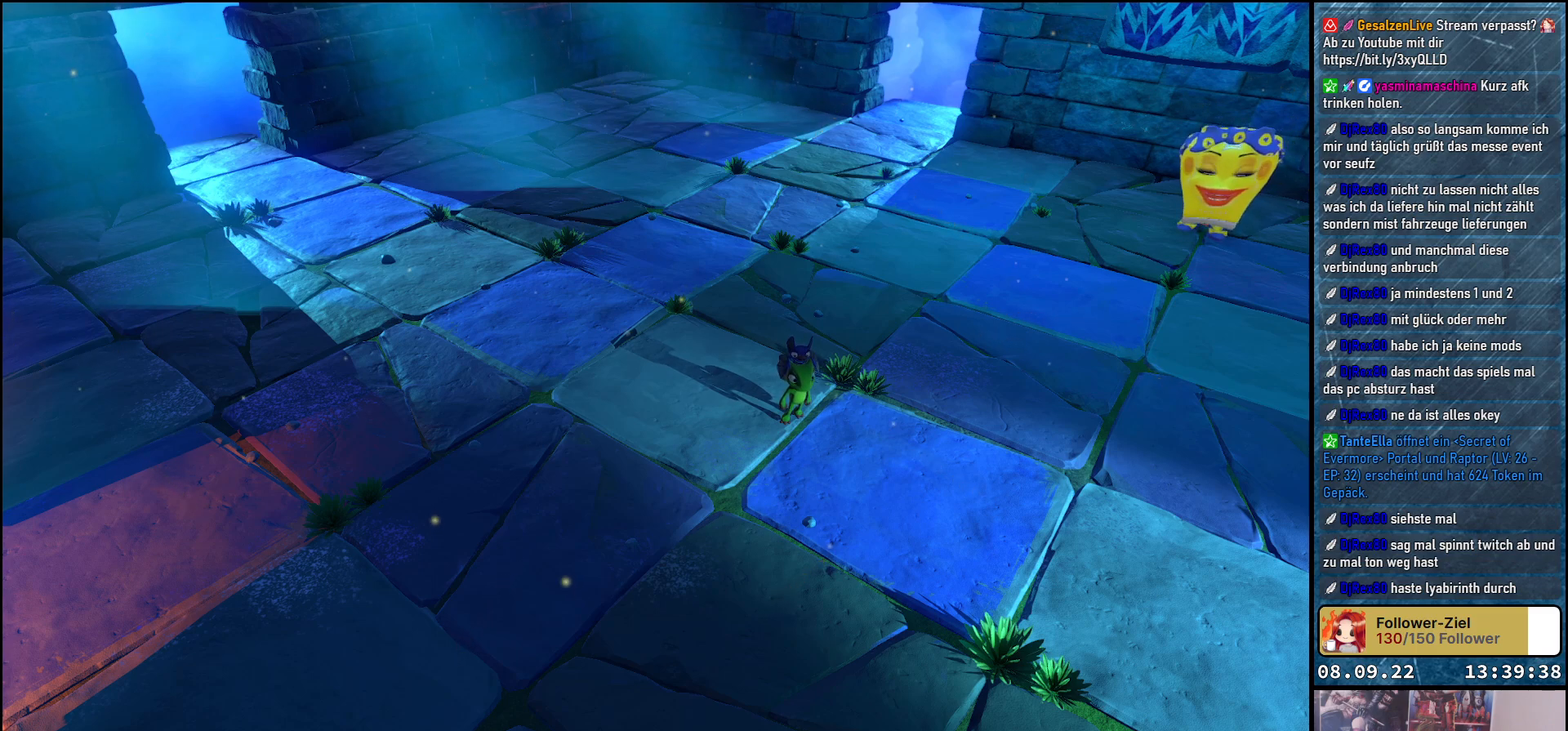
{"buttons": ["START"], "left_stick": "center", "right_stick": "center", "events": [[417, "START", "down"]]}
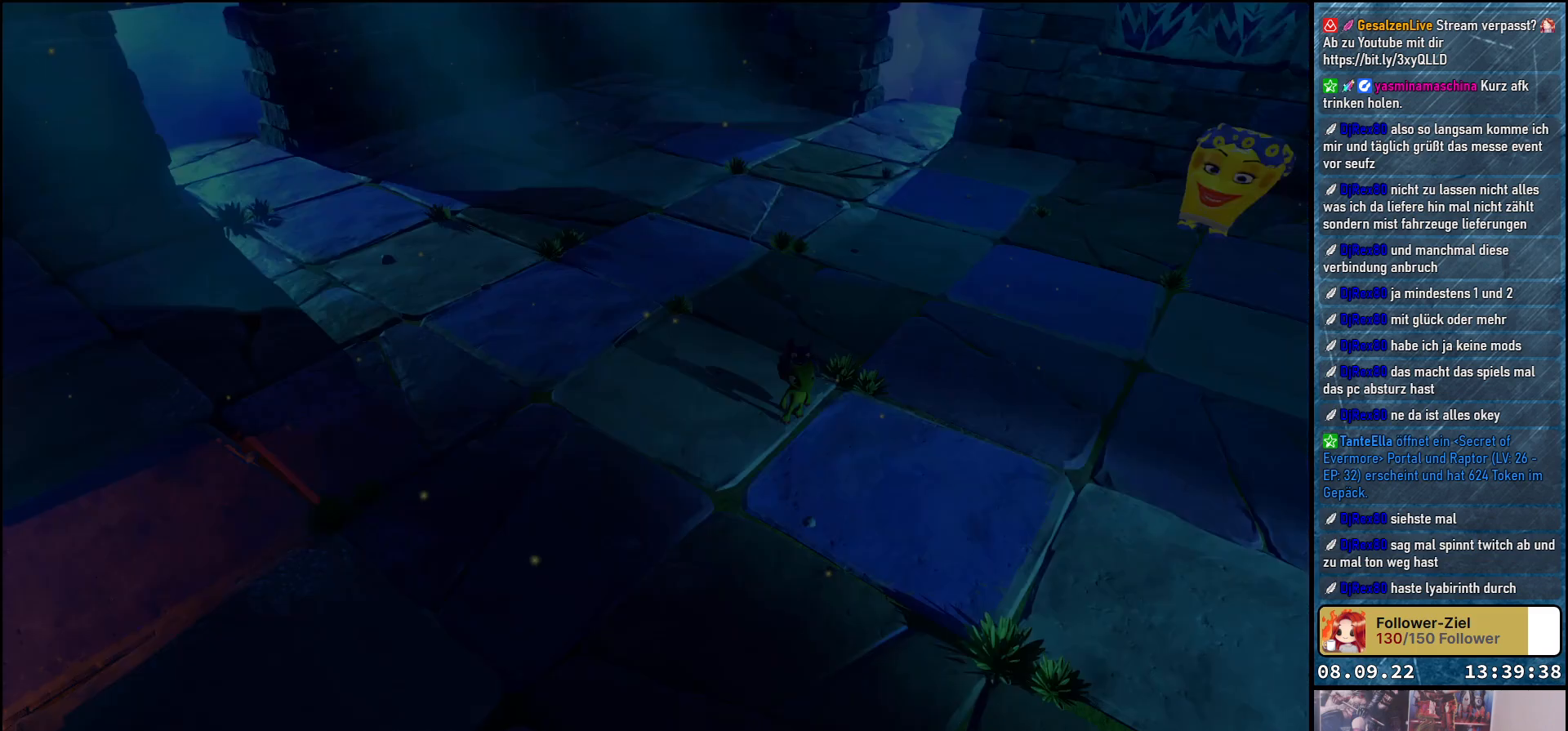
{"buttons": [], "left_stick": "center", "right_stick": "center", "events": [[67, "START", "up"]]}
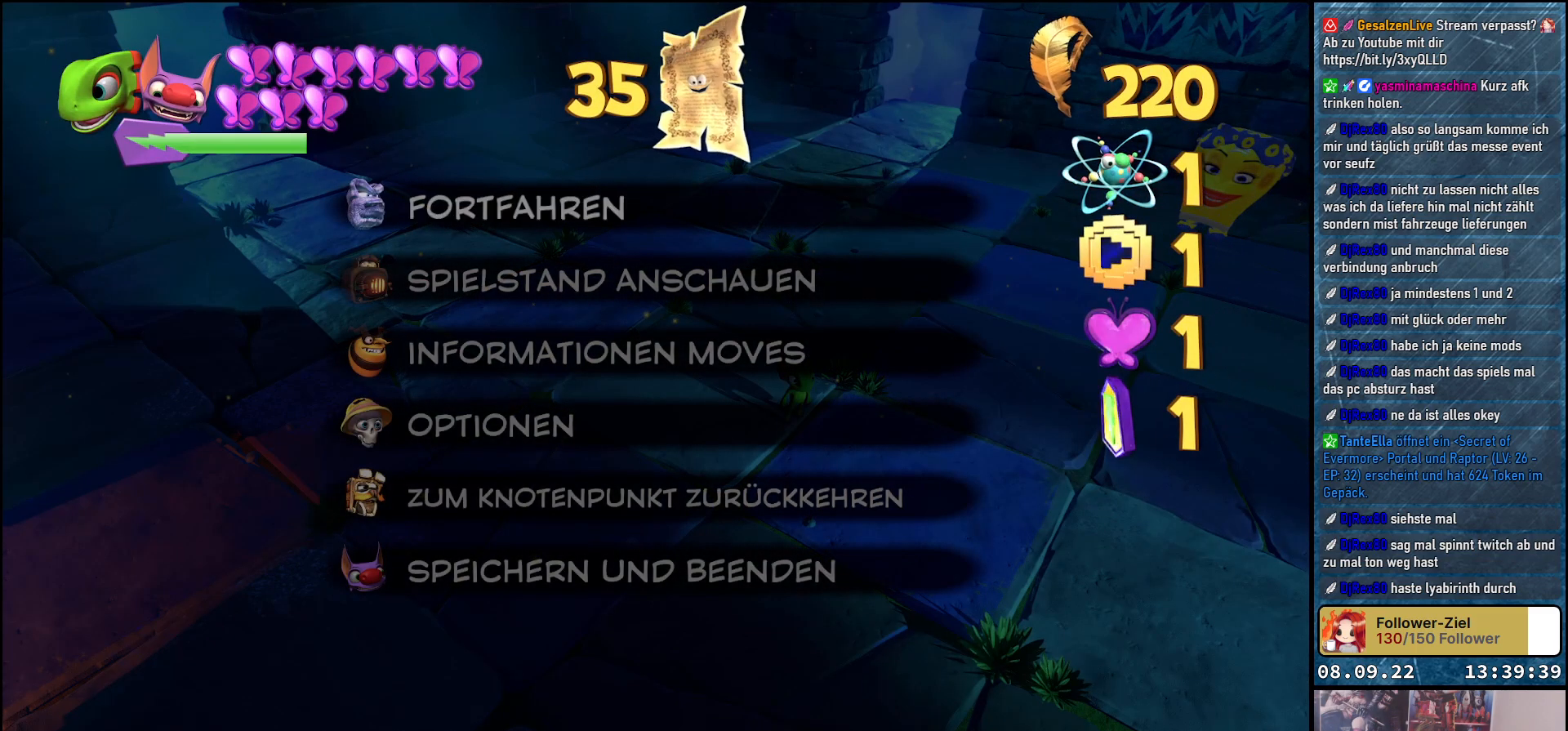
{"buttons": [], "left_stick": "center", "right_stick": "center", "events": [[350, "DPAD_DOWN", "down"], [467, "DPAD_DOWN", "up"]]}
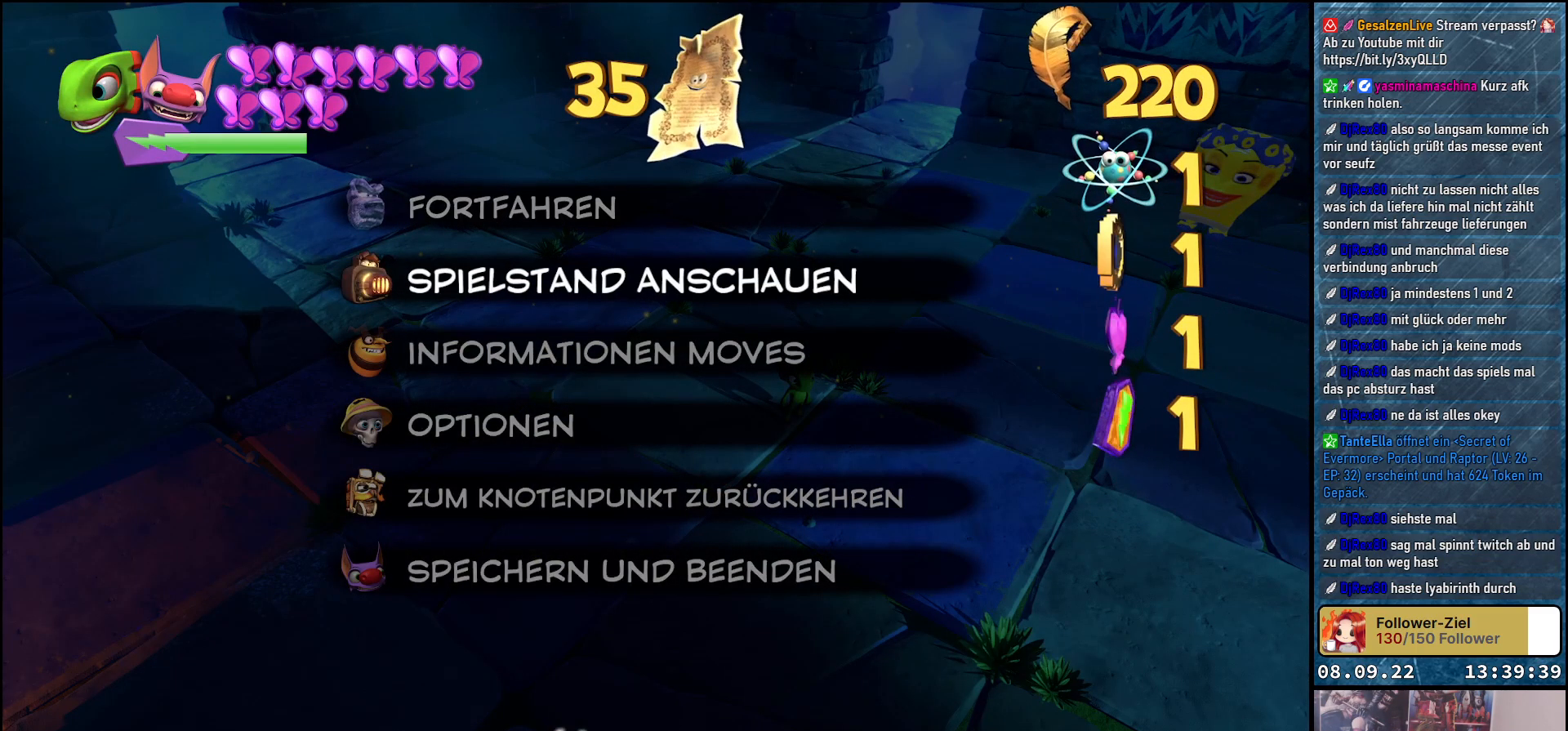
{"buttons": [], "left_stick": "center", "right_stick": "center", "events": [[83, "DPAD_DOWN", "down"], [200, "DPAD_DOWN", "up"], [333, "A", "down"], [500, "A", "up"]]}
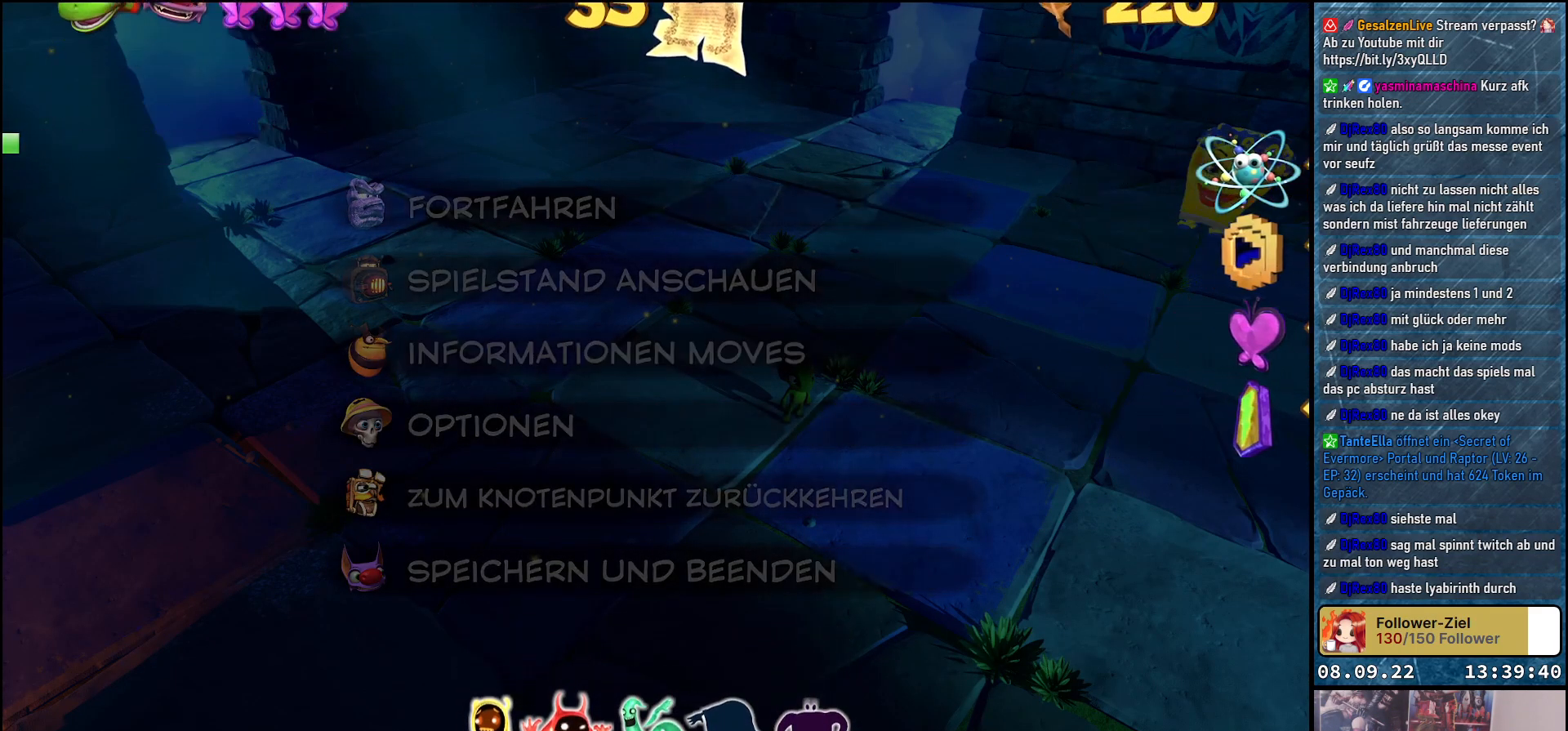
{"buttons": [], "left_stick": "center", "right_stick": "center", "events": []}
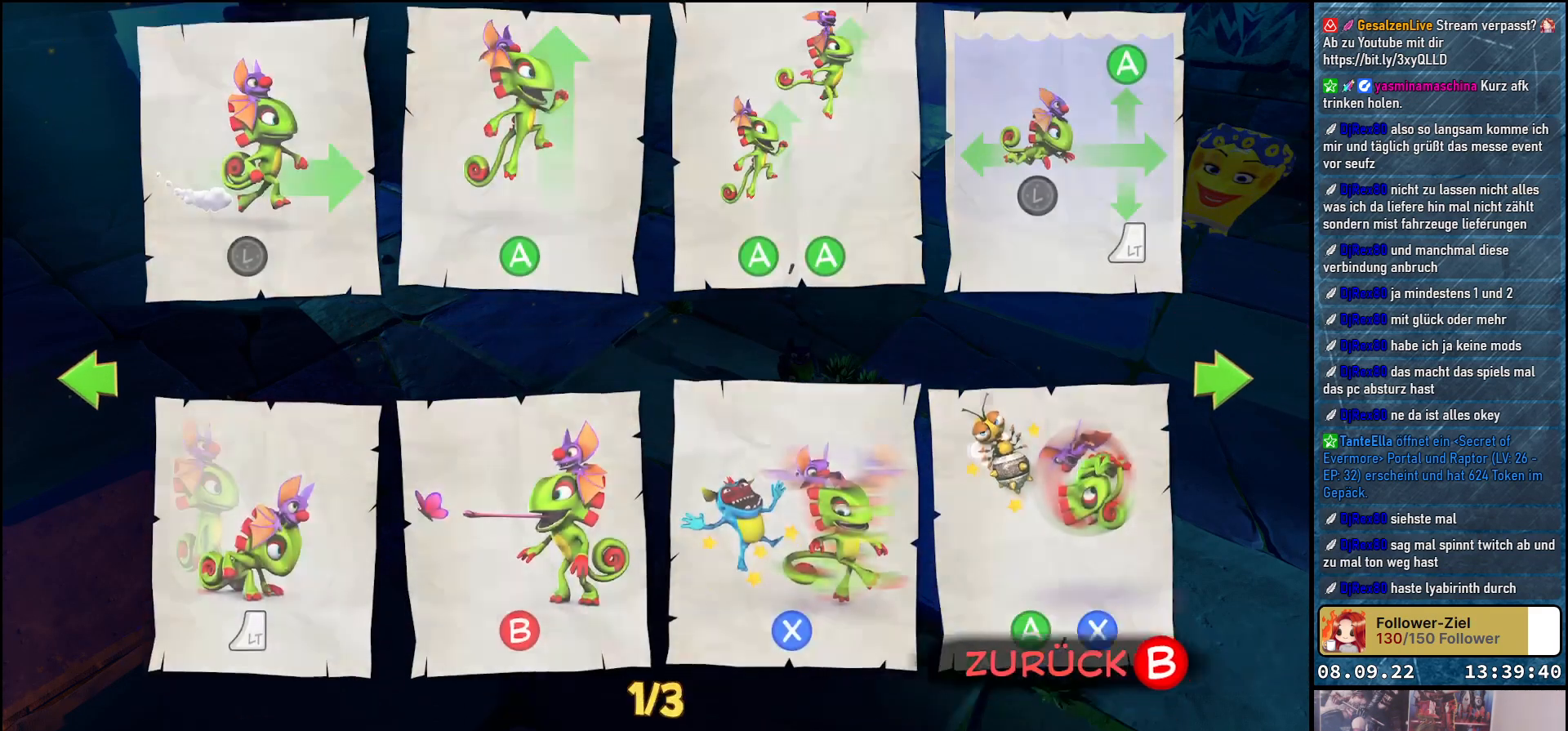
{"buttons": ["R1"], "left_stick": "center", "right_stick": "center", "events": [[483, "R1", "down"]]}
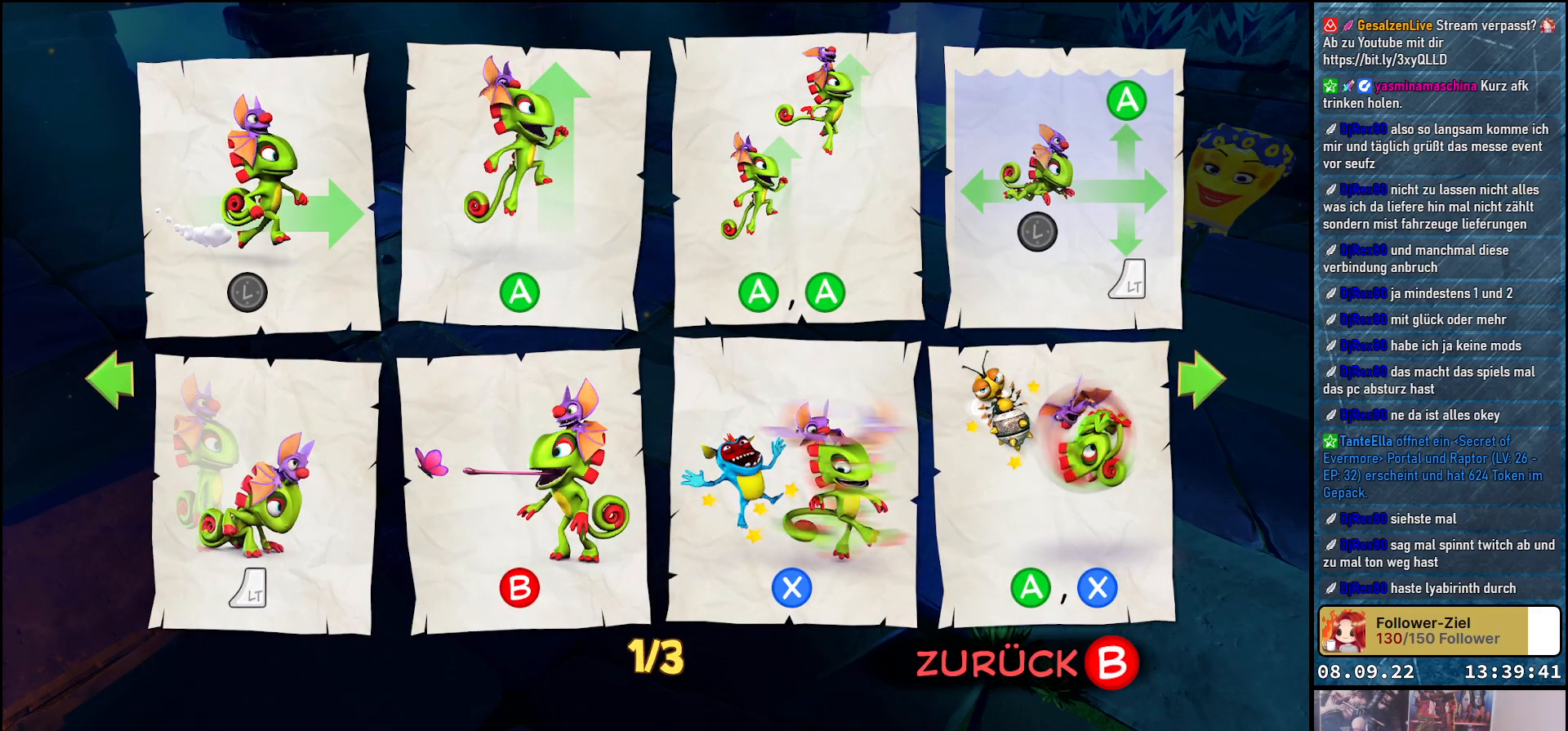
{"buttons": ["DPAD_RIGHT"], "left_stick": "center", "right_stick": "center", "events": [[117, "R1", "up"], [400, "DPAD_RIGHT", "down"]]}
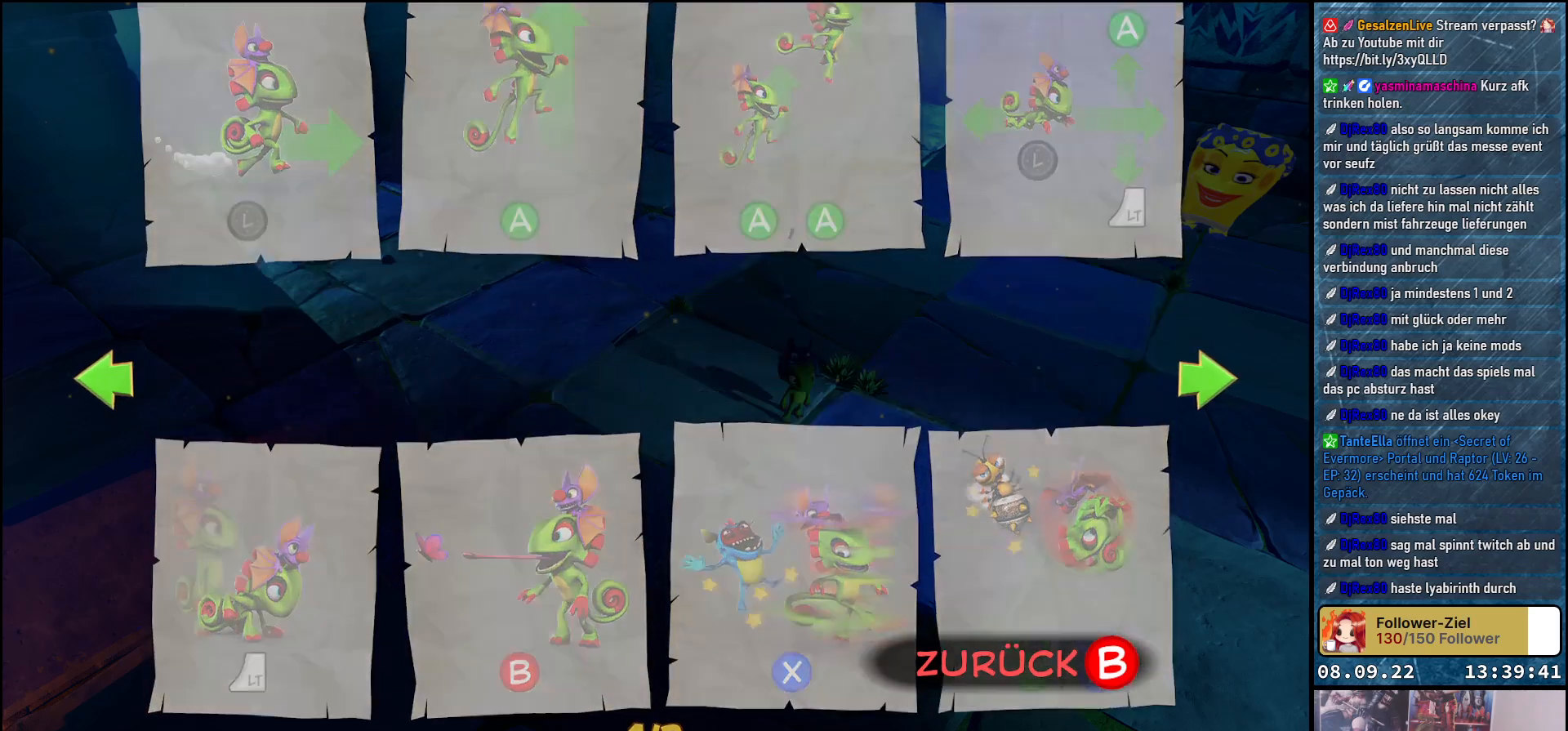
{"buttons": [], "left_stick": "center", "right_stick": "center", "events": [[117, "DPAD_RIGHT", "up"]]}
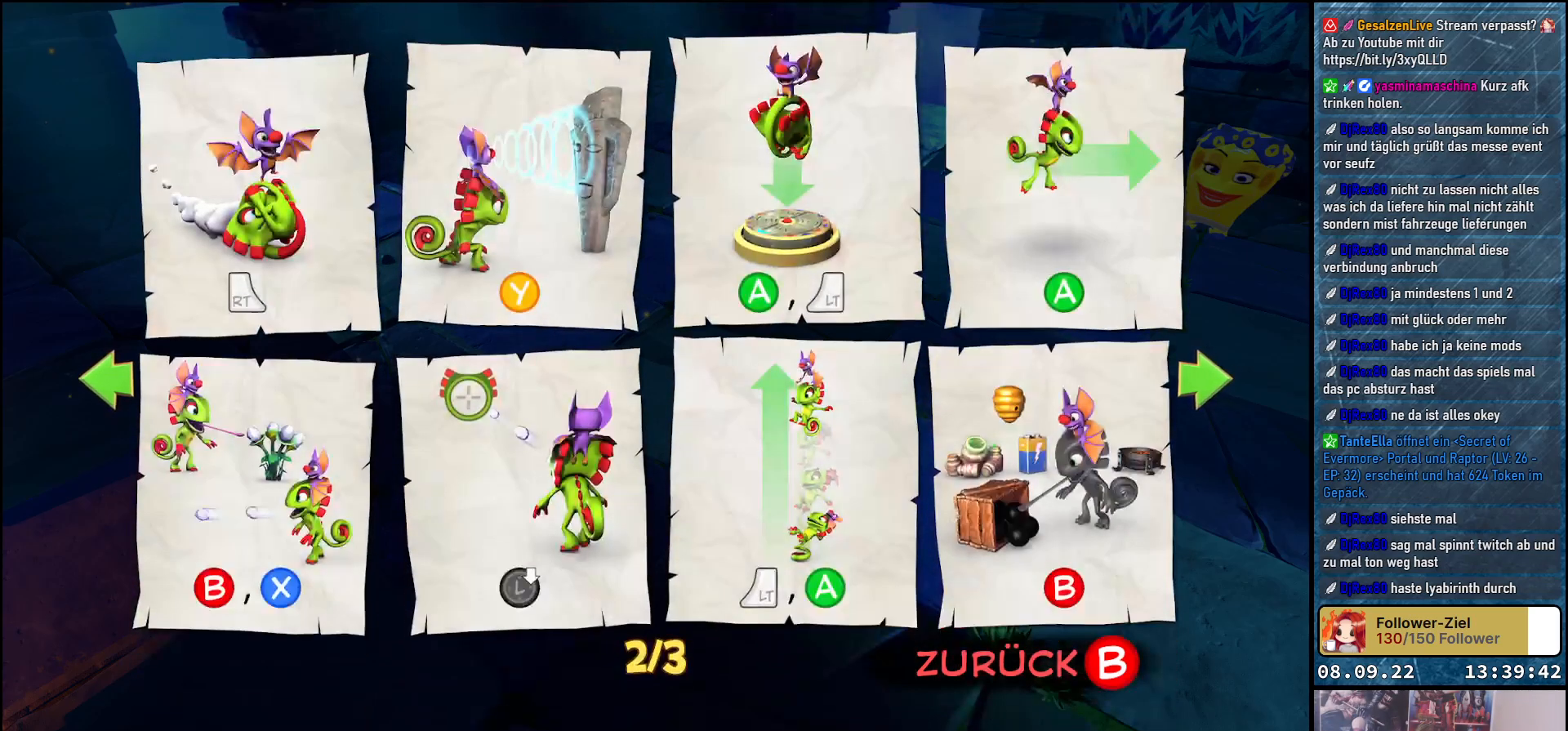
{"buttons": [], "left_stick": "center", "right_stick": "center", "events": [[150, "DPAD_RIGHT", "down"], [350, "DPAD_RIGHT", "up"]]}
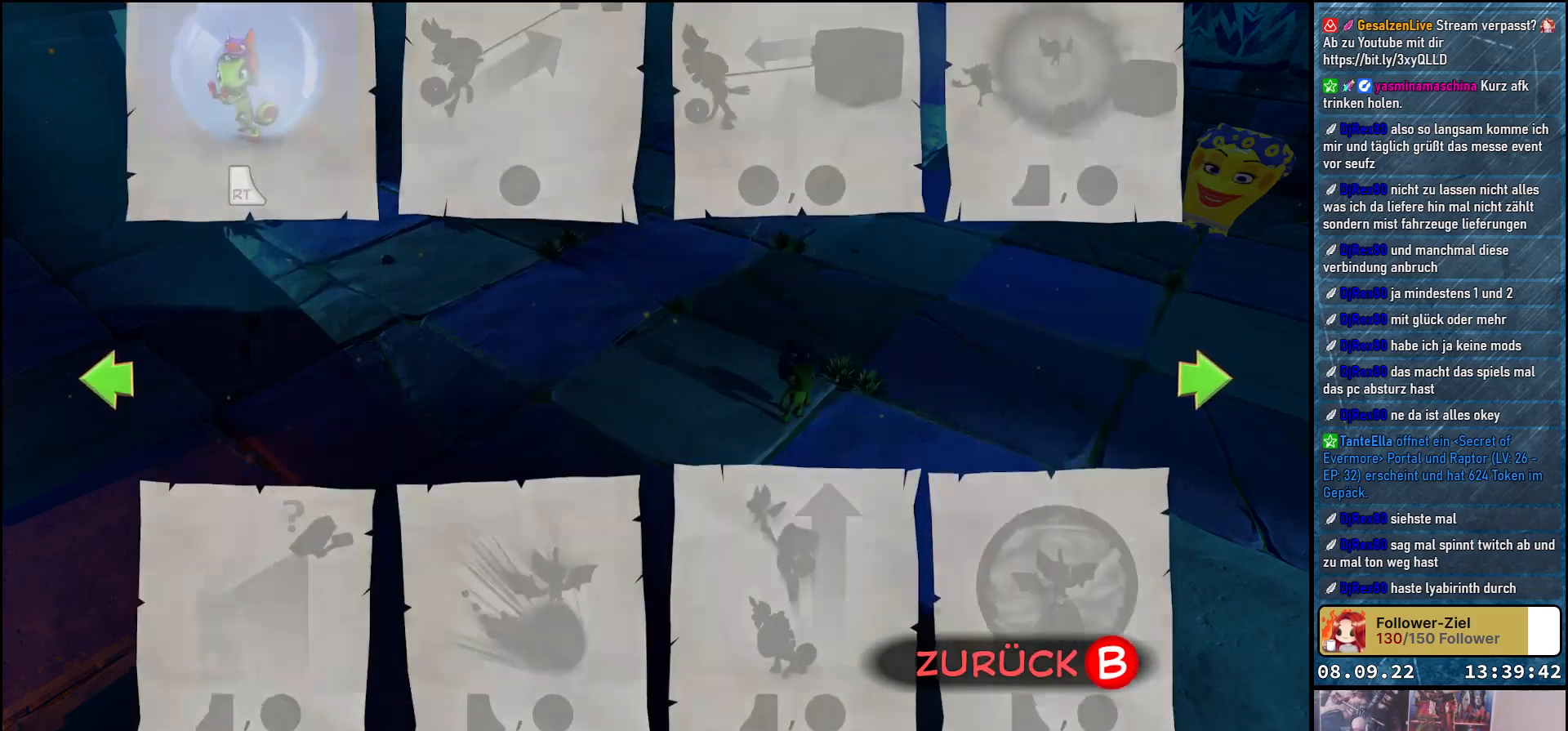
{"buttons": [], "left_stick": "center", "right_stick": "center", "events": []}
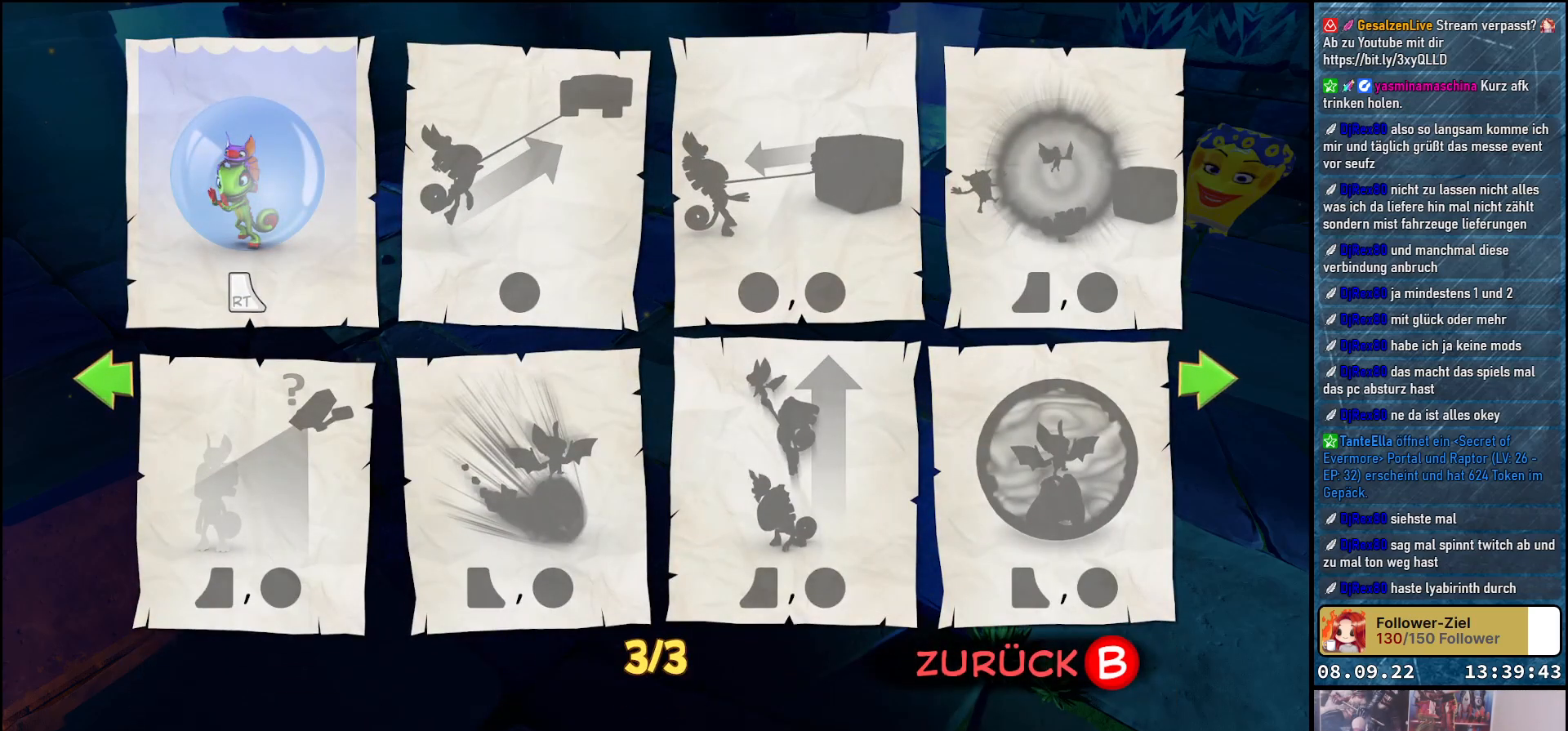
{"buttons": [], "left_stick": "center", "right_stick": "center", "events": []}
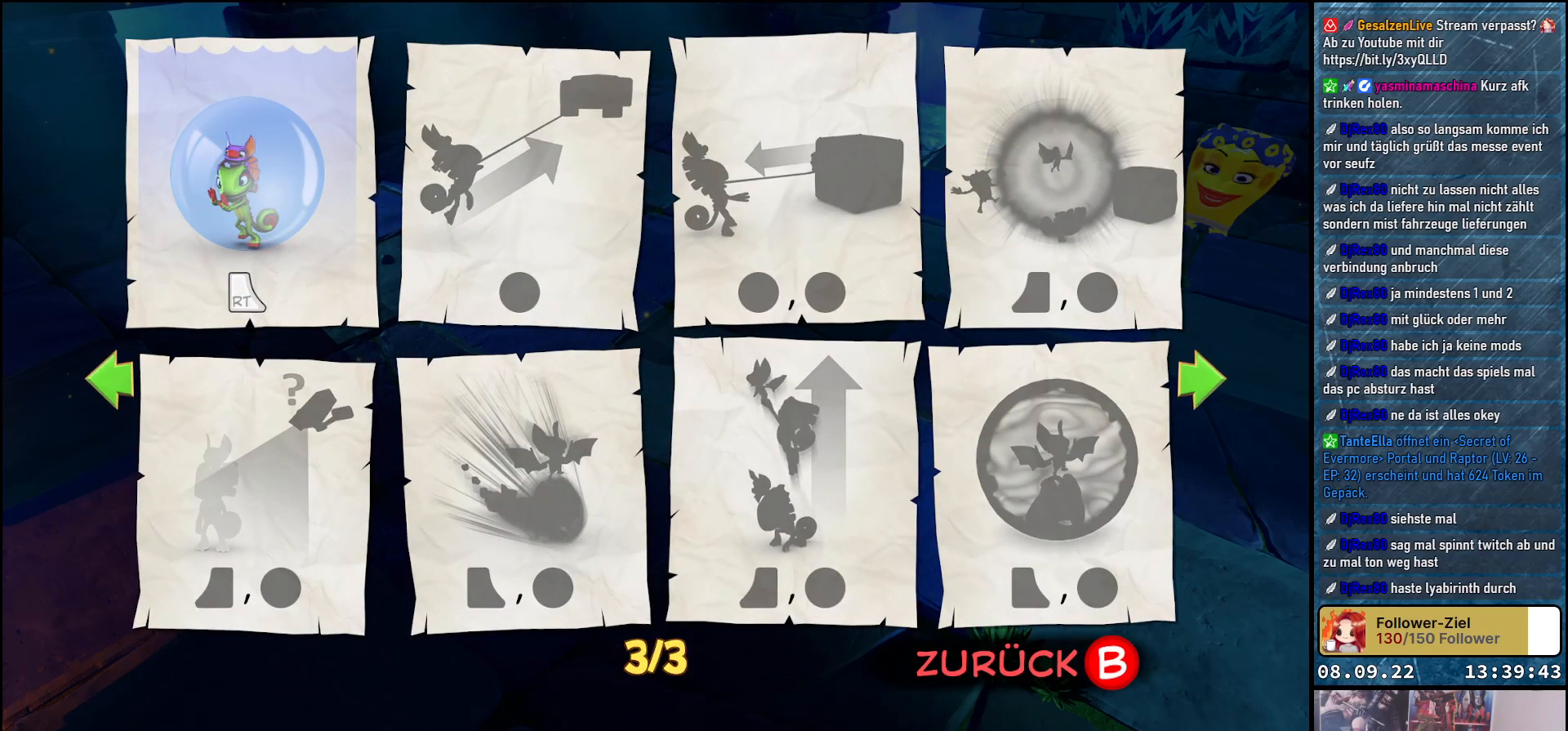
{"buttons": [], "left_stick": "center", "right_stick": "center", "events": [[217, "left_stick", "right"], [467, "left_stick", "center"]]}
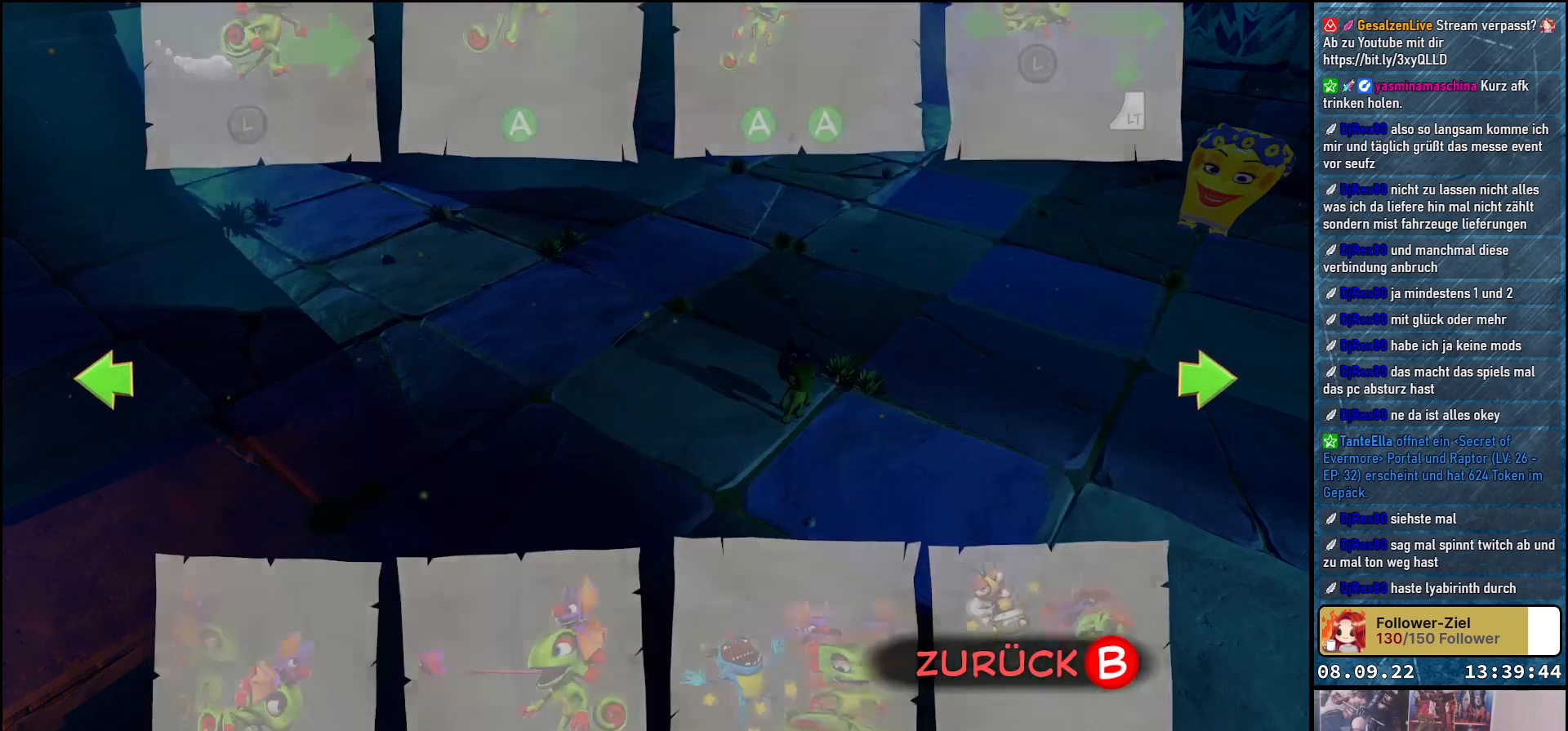
{"buttons": [], "left_stick": "left", "right_stick": "center", "events": [[433, "left_stick", "left"]]}
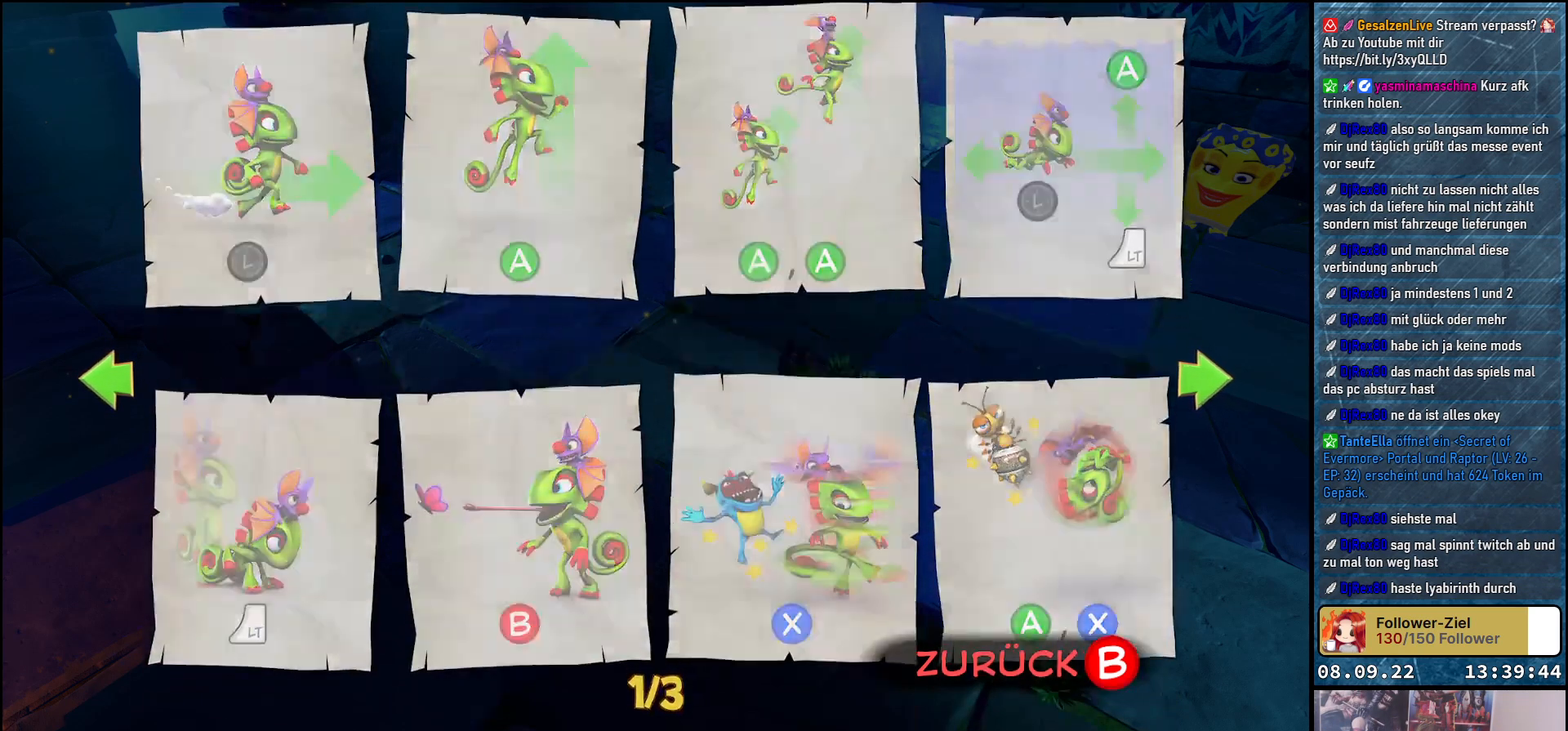
{"buttons": [], "left_stick": "center", "right_stick": "center", "events": [[100, "left_stick", "center"]]}
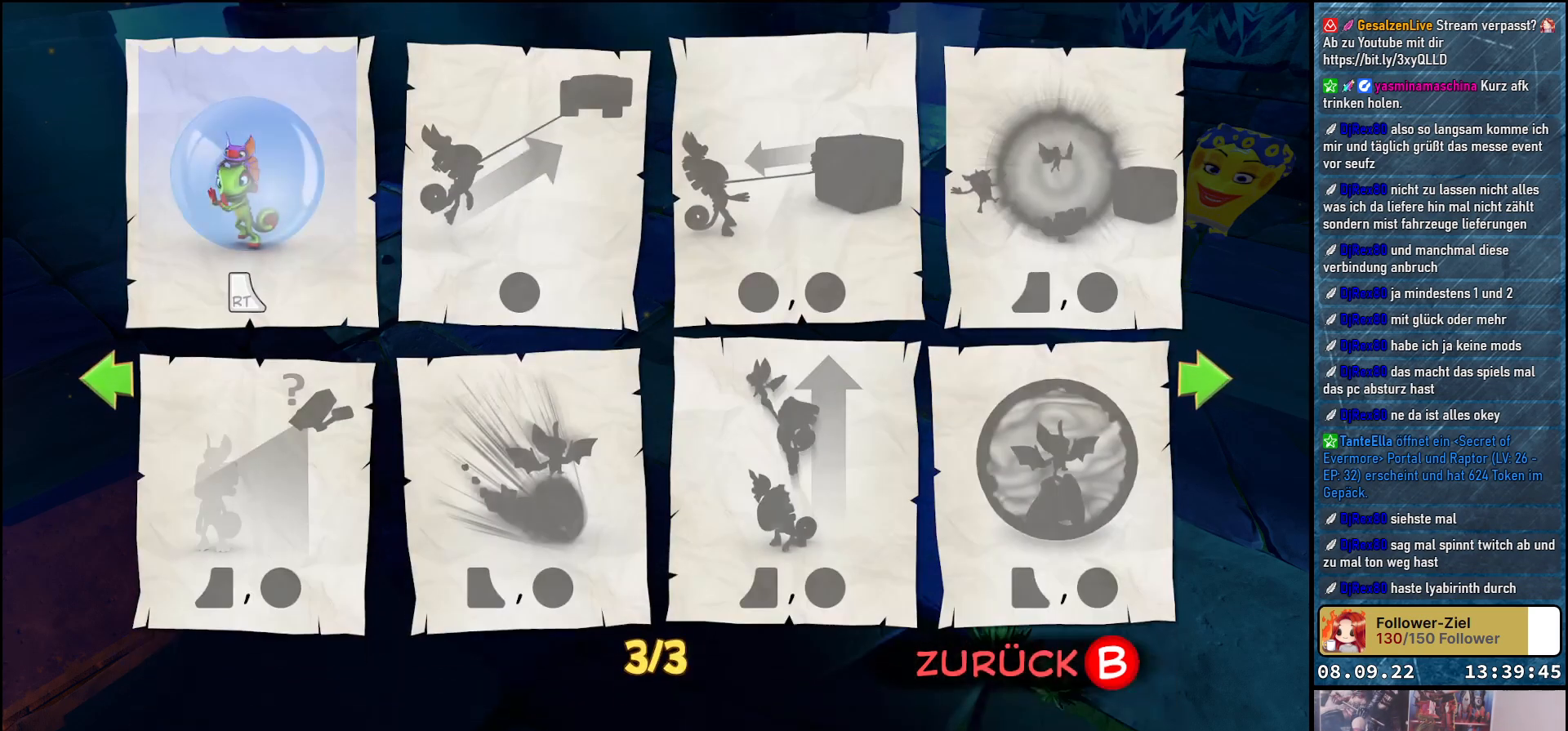
{"buttons": [], "left_stick": "center", "right_stick": "center", "events": []}
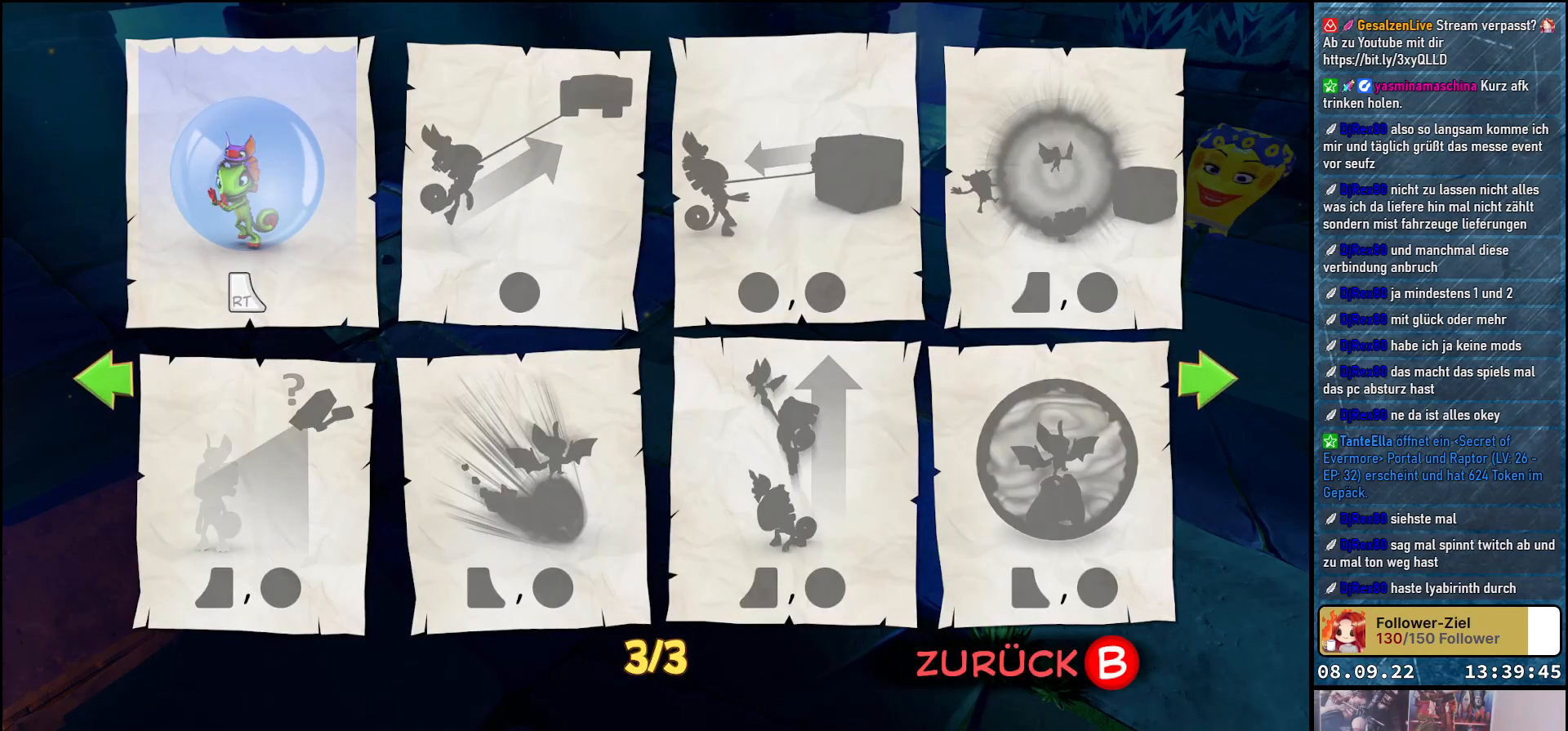
{"buttons": [], "left_stick": "center", "right_stick": "center", "events": []}
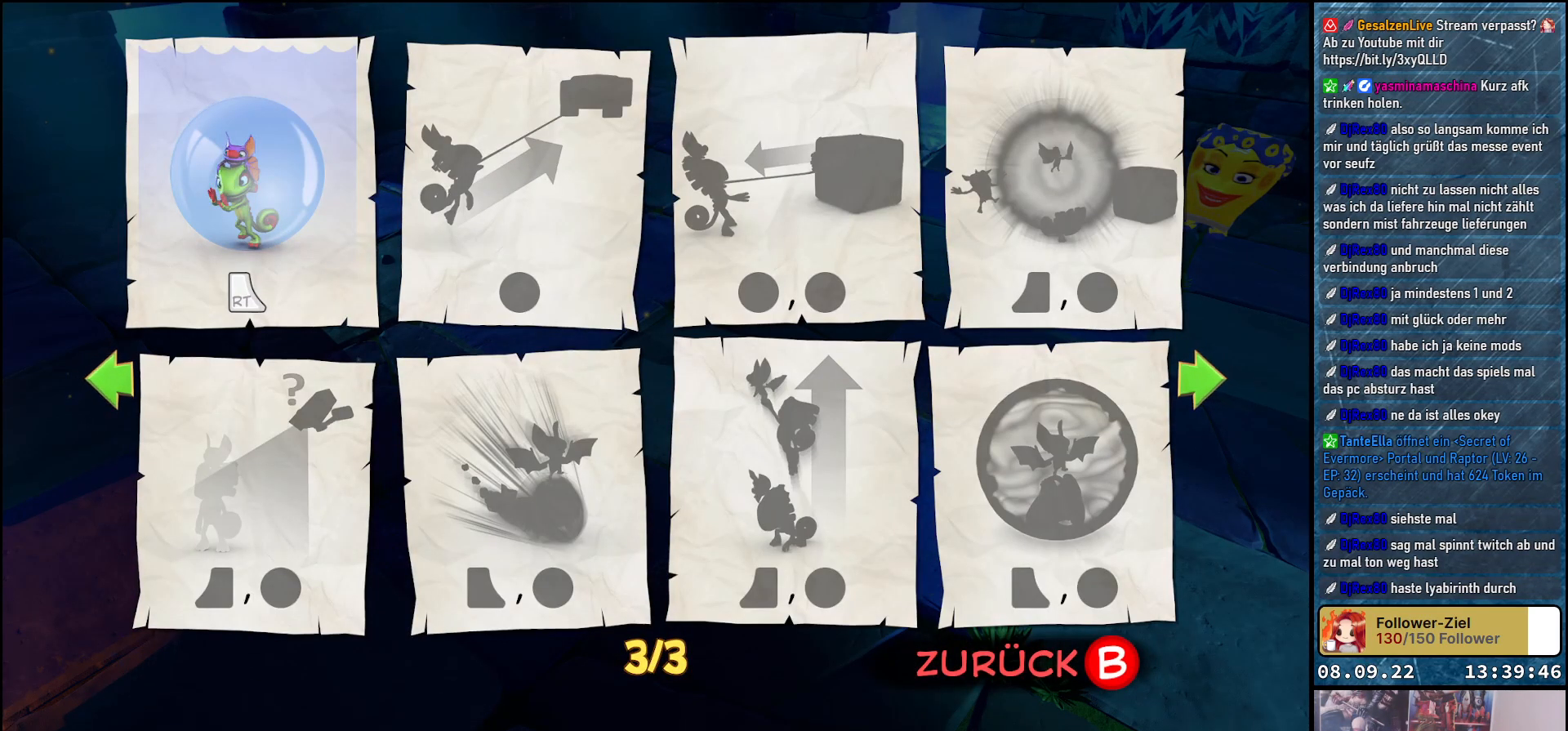
{"buttons": [], "left_stick": "center", "right_stick": "center", "events": []}
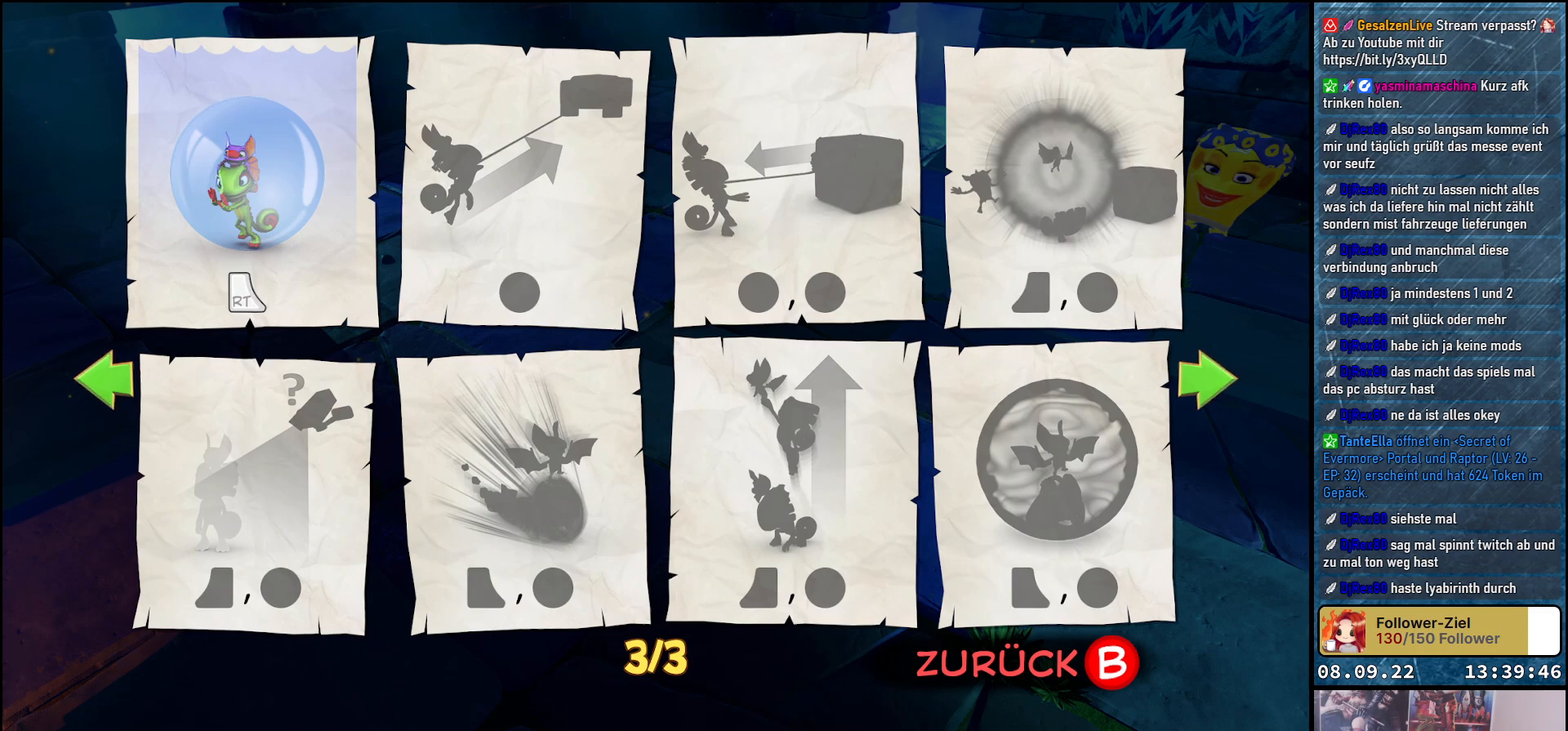
{"buttons": [], "left_stick": "center", "right_stick": "center", "events": []}
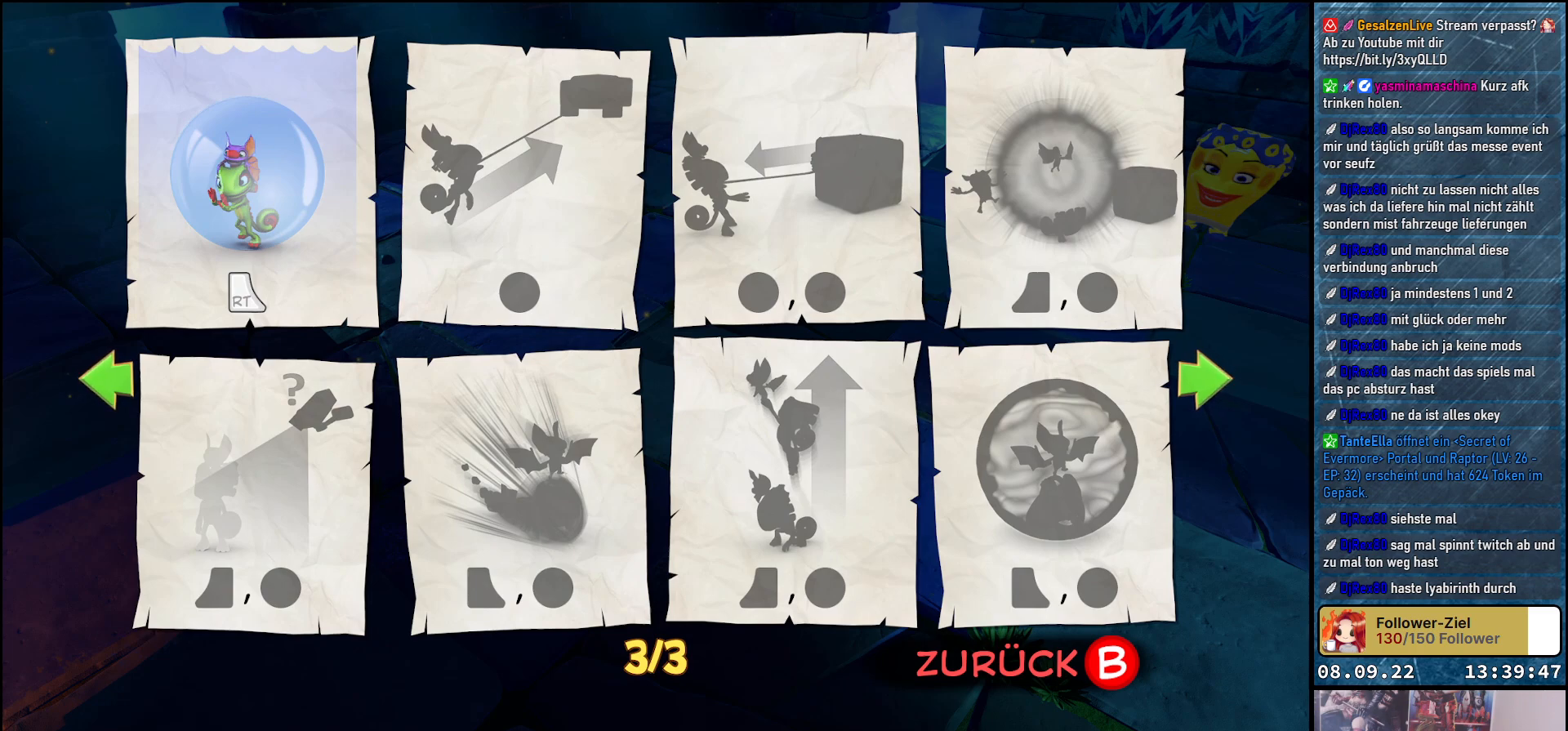
{"buttons": [], "left_stick": "center", "right_stick": "center", "events": []}